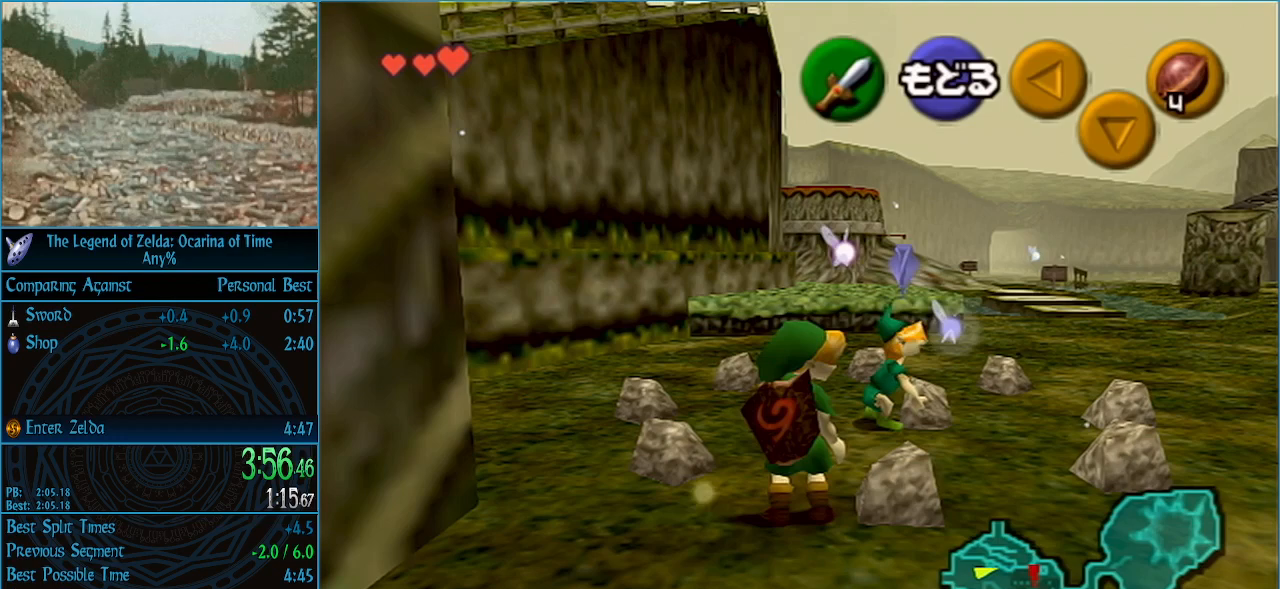
Gameplay with a controller (Nintendo layout); each line is a JSON object with the inputs held at the frame after it. "events" lists button and stick changes between this image and that frame as [ms after this image, input, new state], when the widget could be followed in between. Not read: L3 R3.
{"buttons": ["A"], "left_stick": "center", "right_stick": "center", "events": [[100, "left_stick", "right"], [133, "B", "down"], [167, "B", "up"], [200, "B", "down"], [333, "B", "up"], [367, "B", "down"], [400, "B", "up"], [400, "left_stick", "center"], [500, "A", "down"]]}
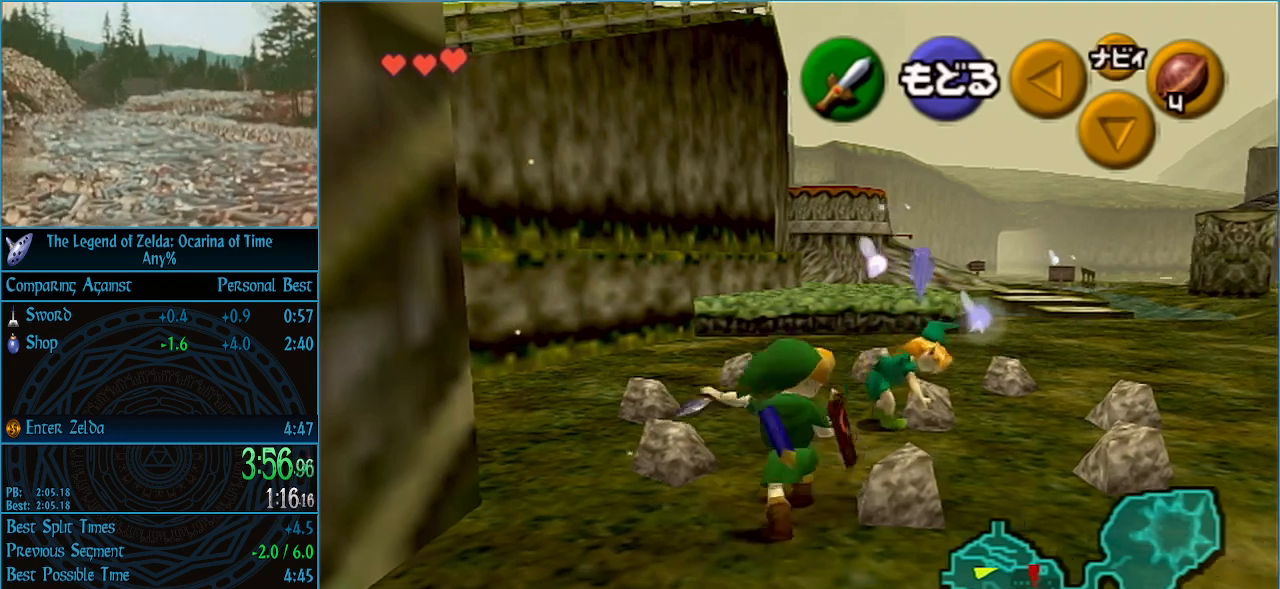
{"buttons": [], "left_stick": "center", "right_stick": "center", "events": [[67, "A", "up"], [167, "A", "down"], [233, "A", "up"], [300, "A", "down"], [367, "A", "up"], [400, "A", "down"], [467, "A", "up"]]}
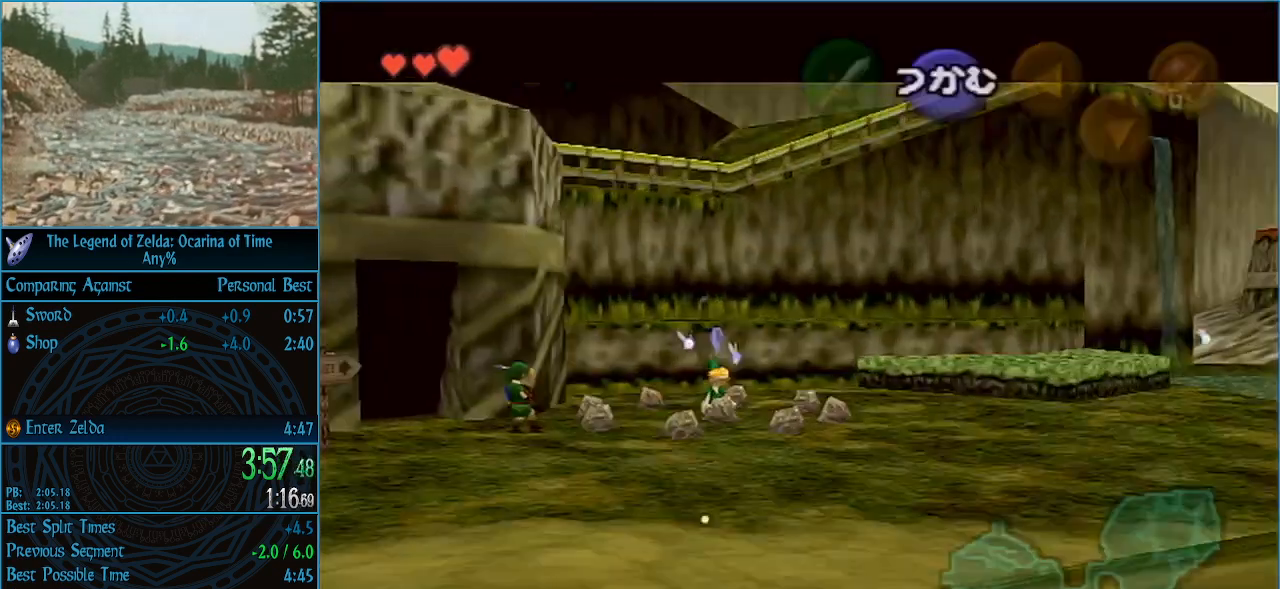
{"buttons": [], "left_stick": "center", "right_stick": "center", "events": [[33, "A", "down"], [100, "A", "up"], [167, "A", "down"], [233, "A", "up"]]}
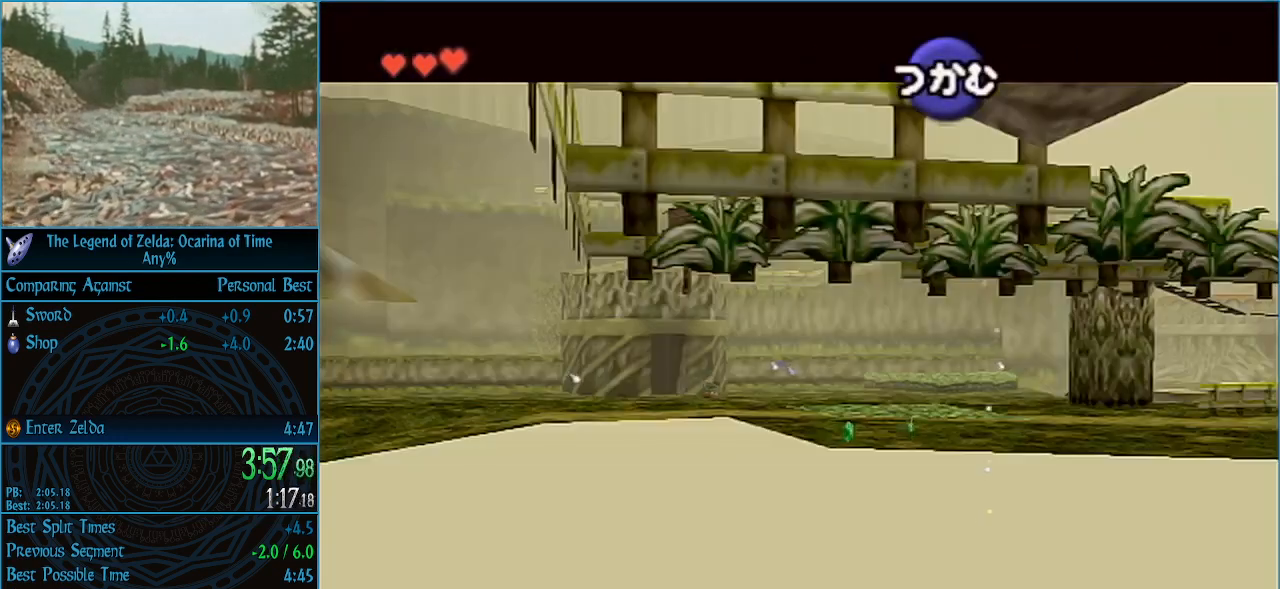
{"buttons": [], "left_stick": "right", "right_stick": "center", "events": [[133, "left_stick", "right"]]}
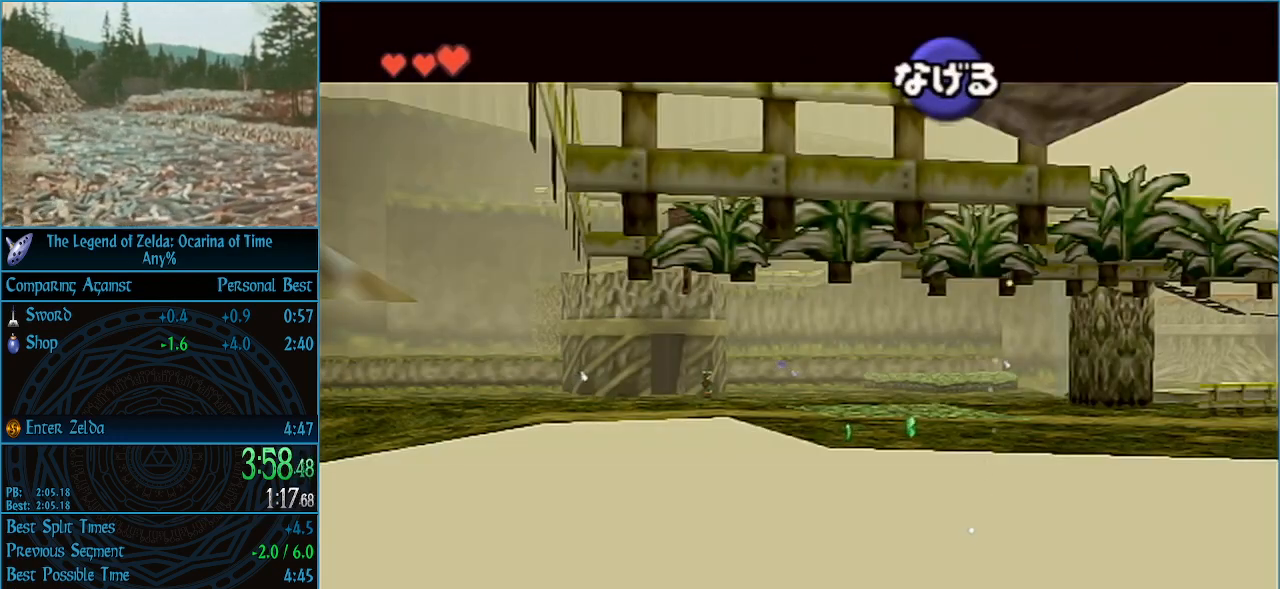
{"buttons": [], "left_stick": "right", "right_stick": "center", "events": []}
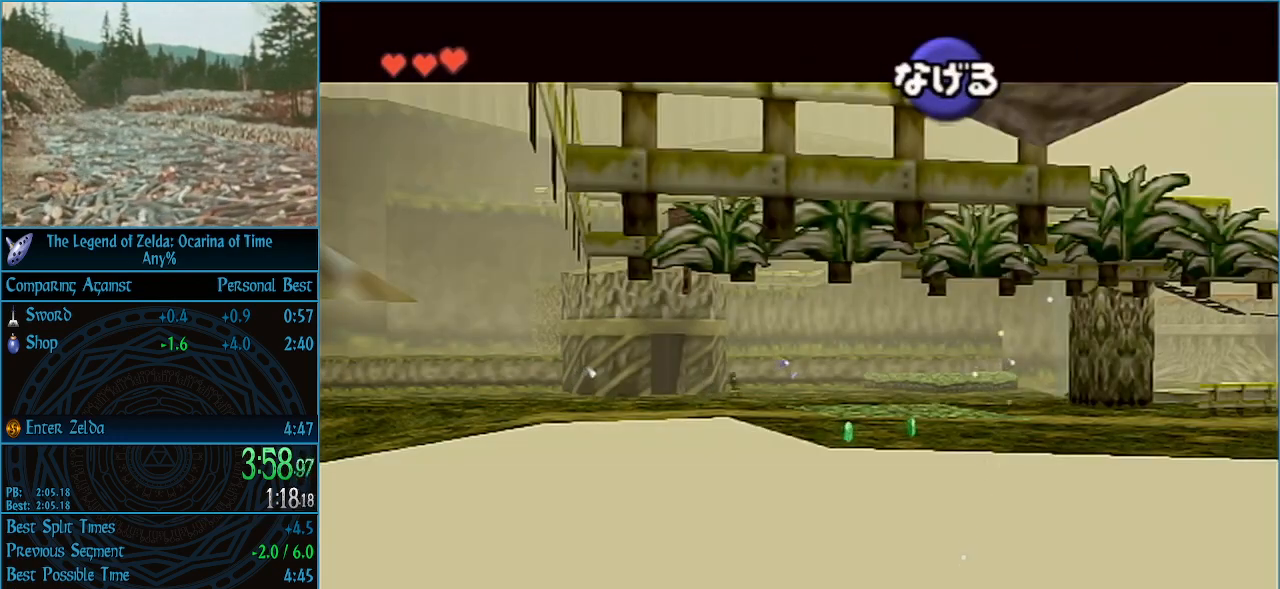
{"buttons": [], "left_stick": "right", "right_stick": "center", "events": [[100, "left_stick", "down"], [333, "left_stick", "down-right"], [433, "left_stick", "right"]]}
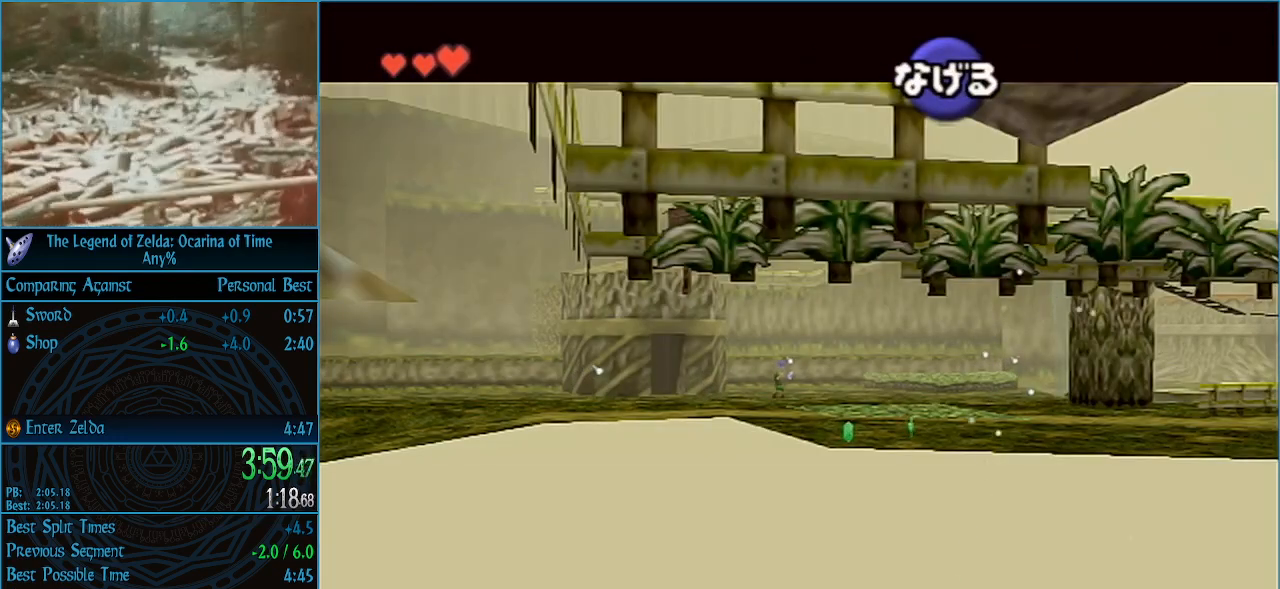
{"buttons": [], "left_stick": "right", "right_stick": "center", "events": []}
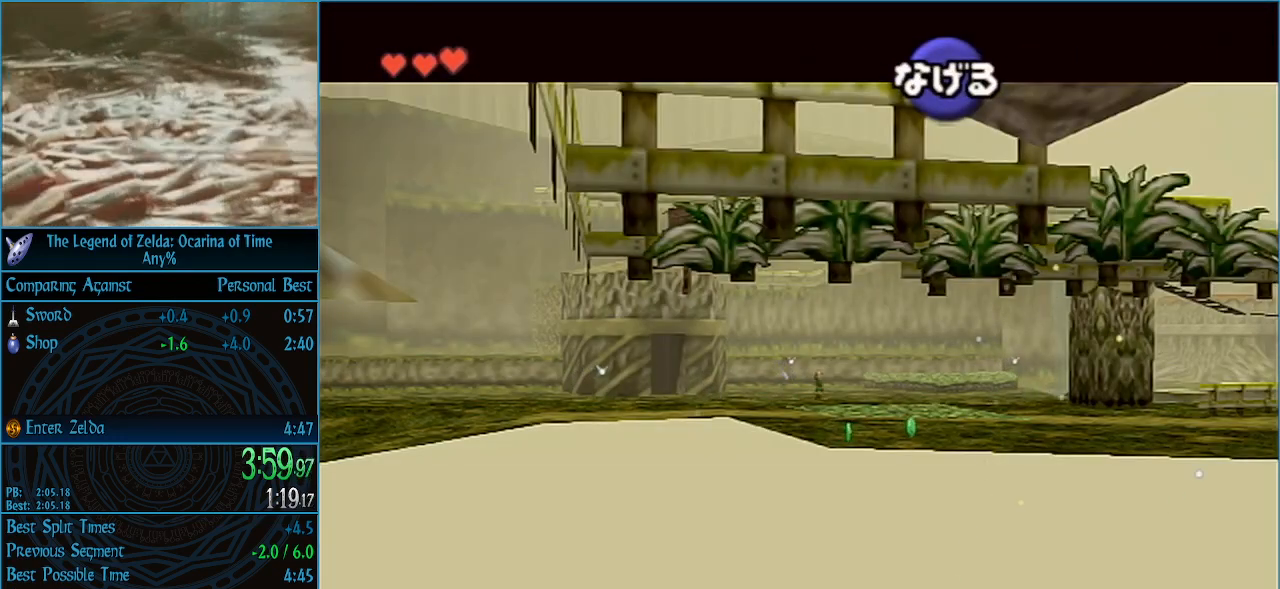
{"buttons": [], "left_stick": "right", "right_stick": "center", "events": []}
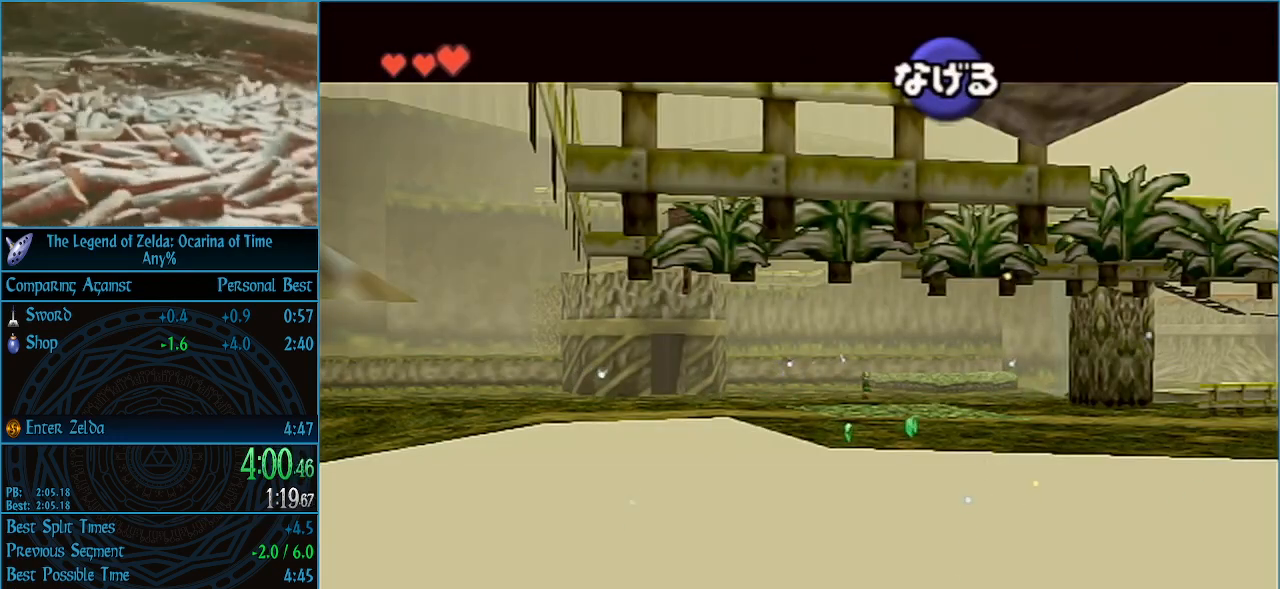
{"buttons": [], "left_stick": "right", "right_stick": "center", "events": []}
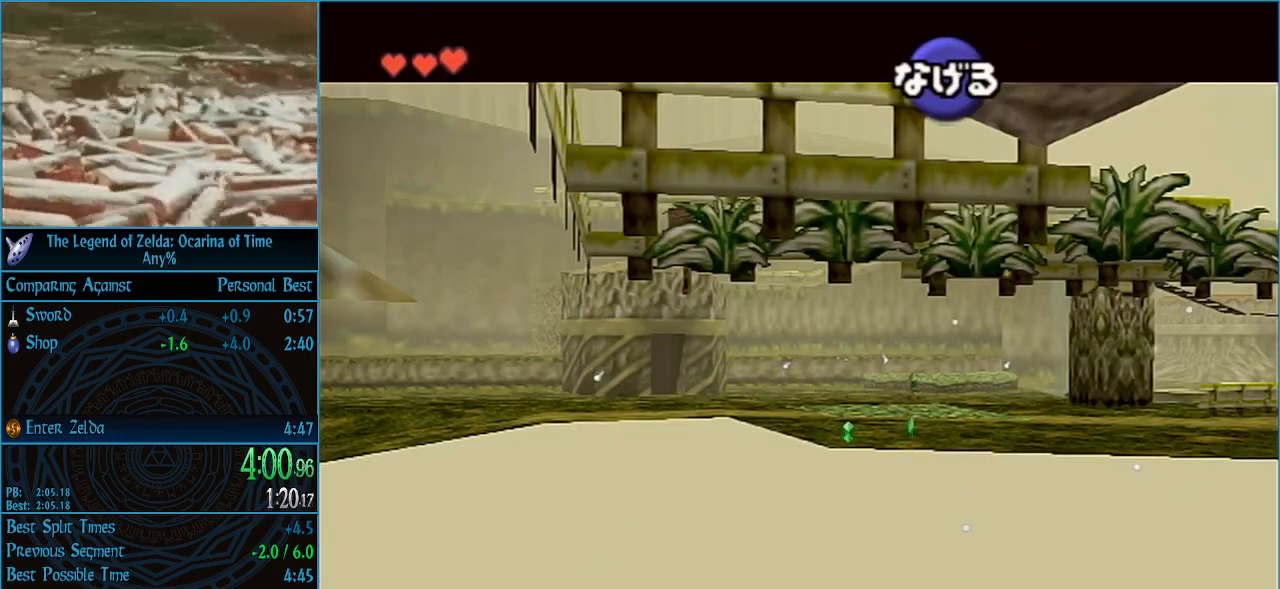
{"buttons": [], "left_stick": "right", "right_stick": "center", "events": []}
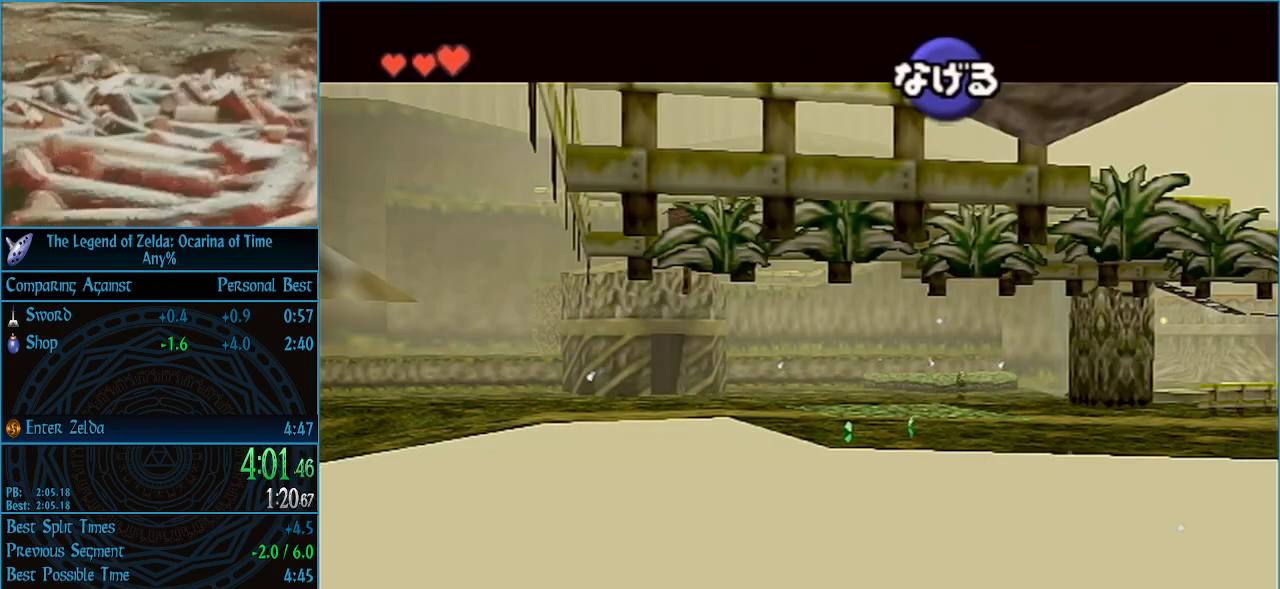
{"buttons": [], "left_stick": "right", "right_stick": "center", "events": []}
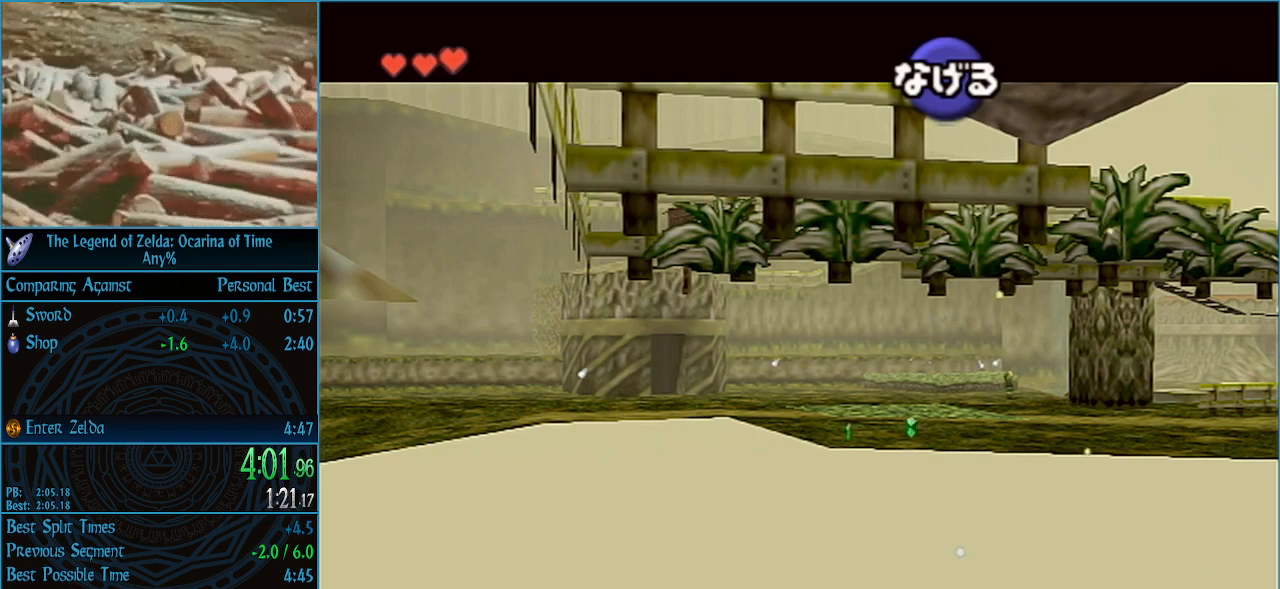
{"buttons": [], "left_stick": "right", "right_stick": "center", "events": []}
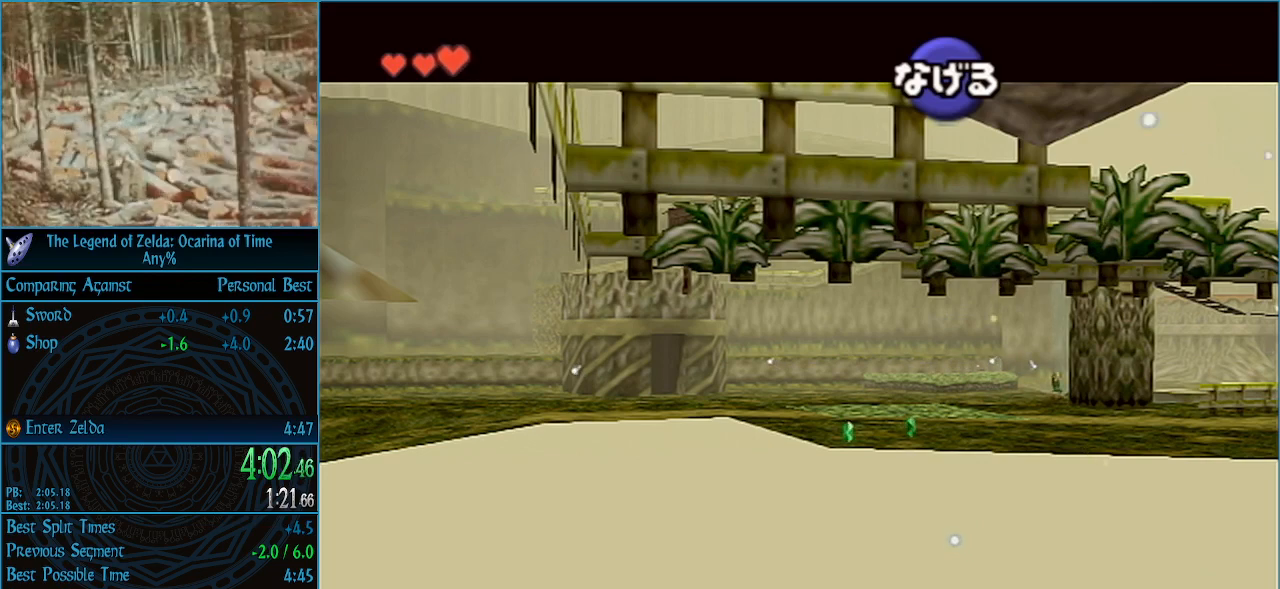
{"buttons": [], "left_stick": "right", "right_stick": "center", "events": []}
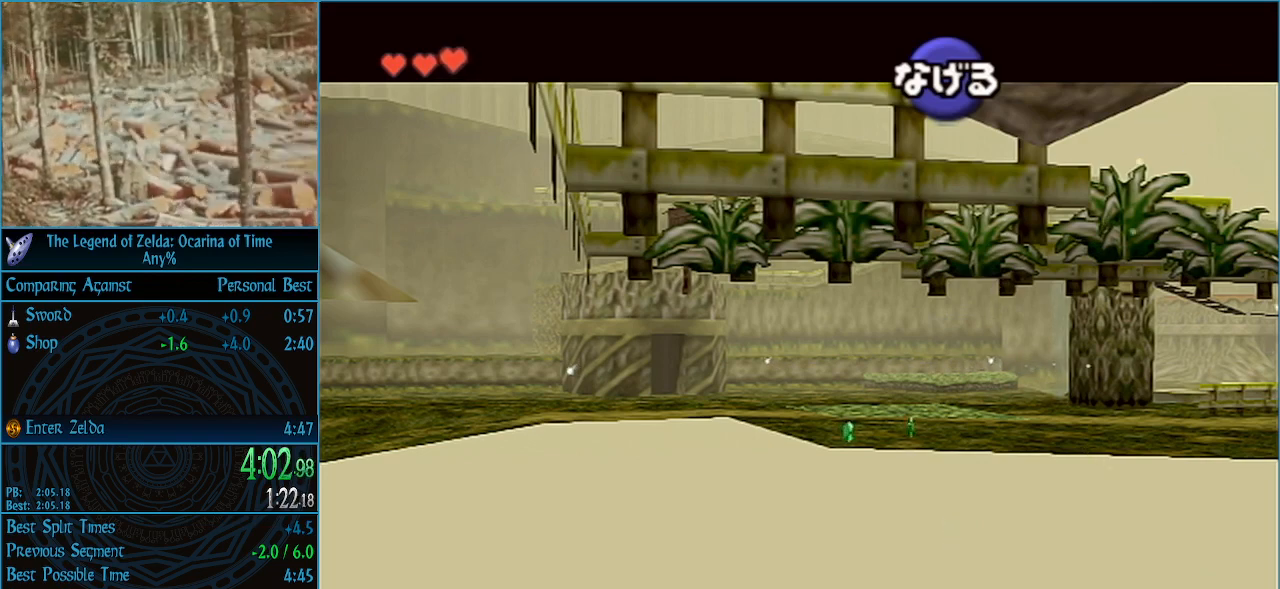
{"buttons": [], "left_stick": "right", "right_stick": "center", "events": []}
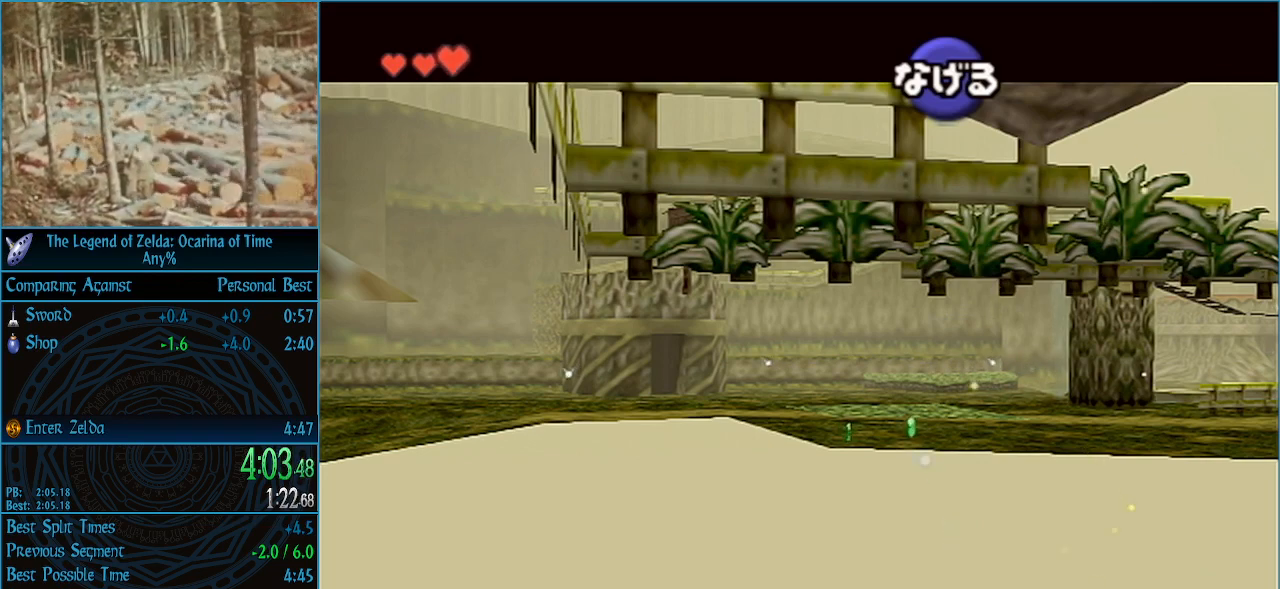
{"buttons": [], "left_stick": "right", "right_stick": "center", "events": []}
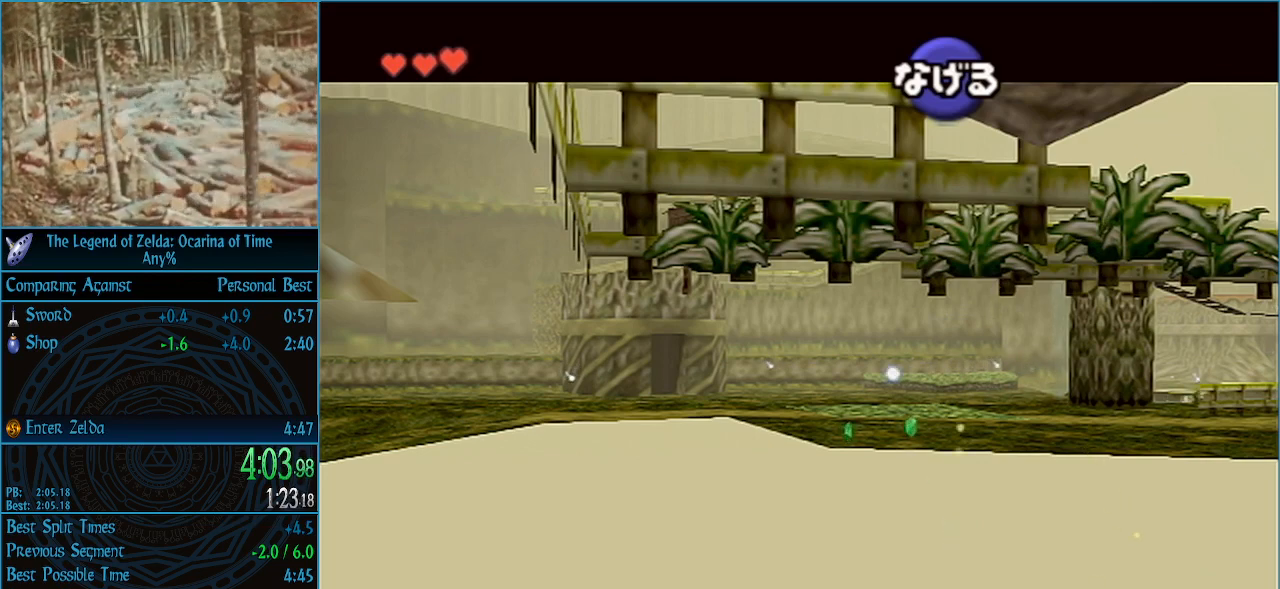
{"buttons": [], "left_stick": "right", "right_stick": "center", "events": []}
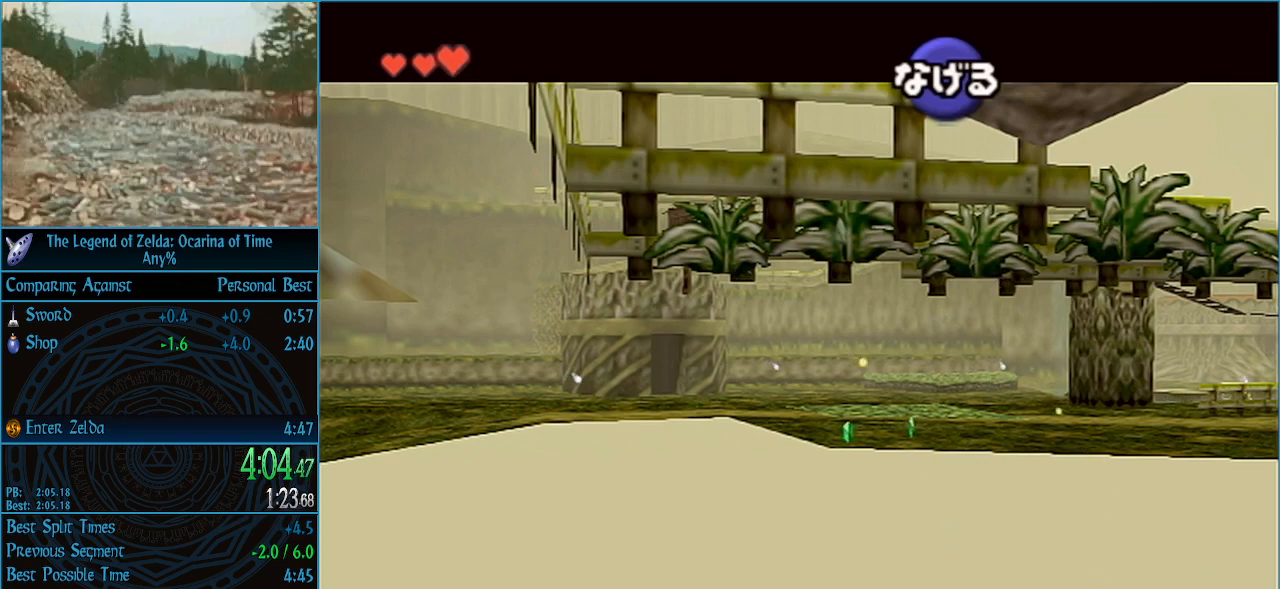
{"buttons": [], "left_stick": "right", "right_stick": "center", "events": []}
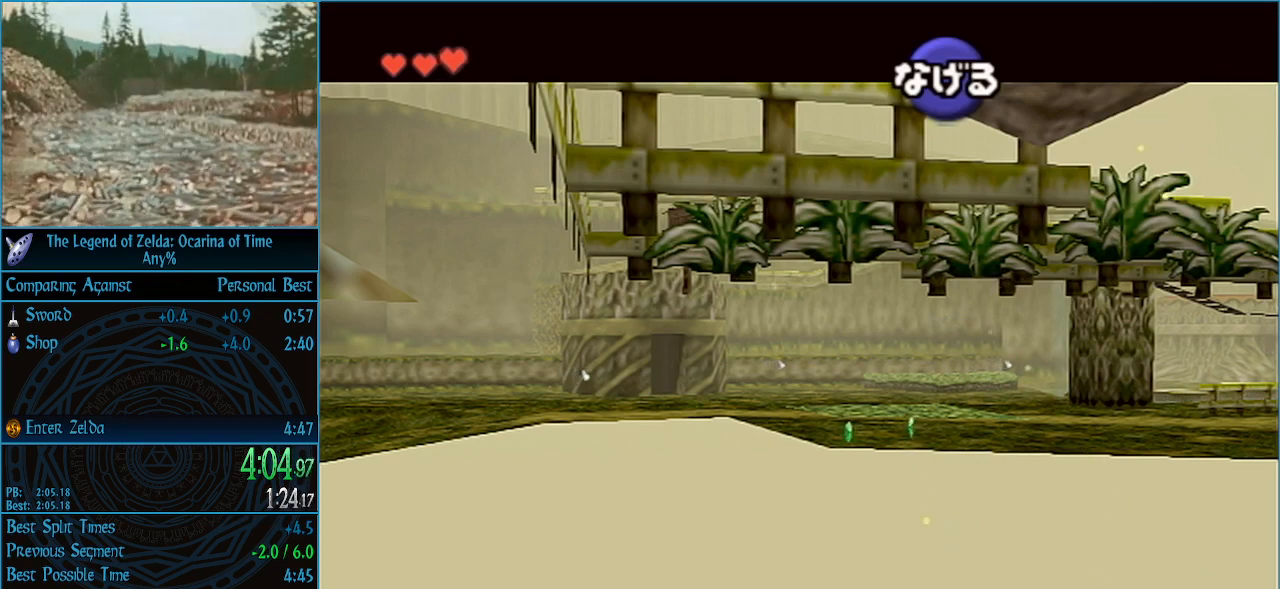
{"buttons": [], "left_stick": "right", "right_stick": "center", "events": []}
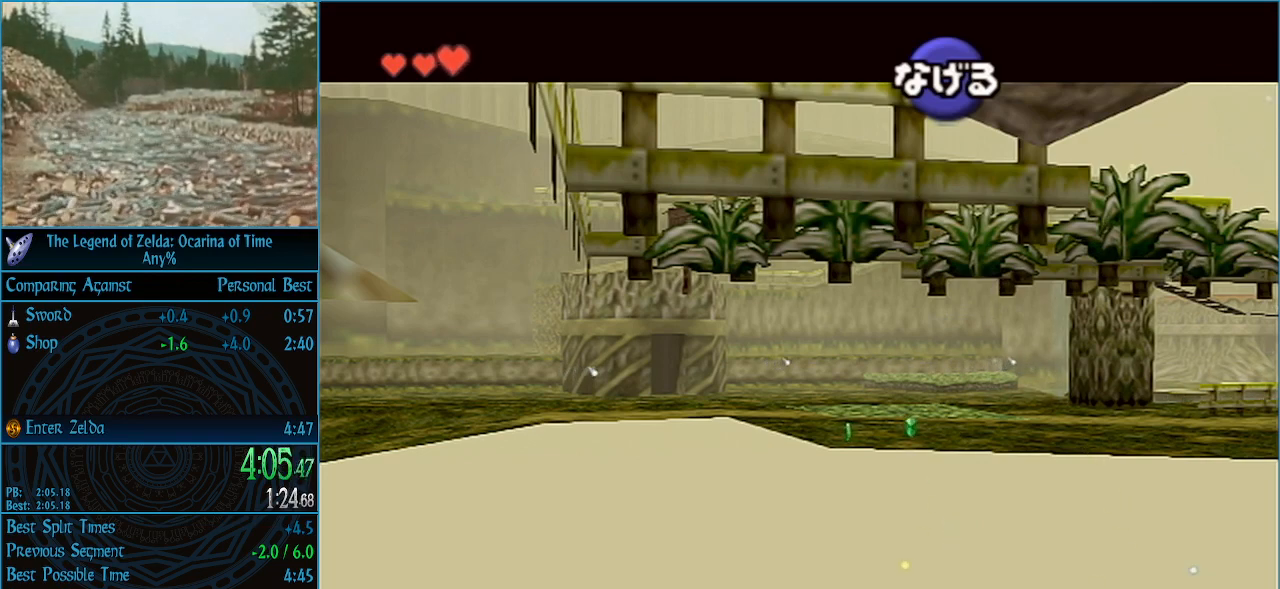
{"buttons": [], "left_stick": "right", "right_stick": "center", "events": []}
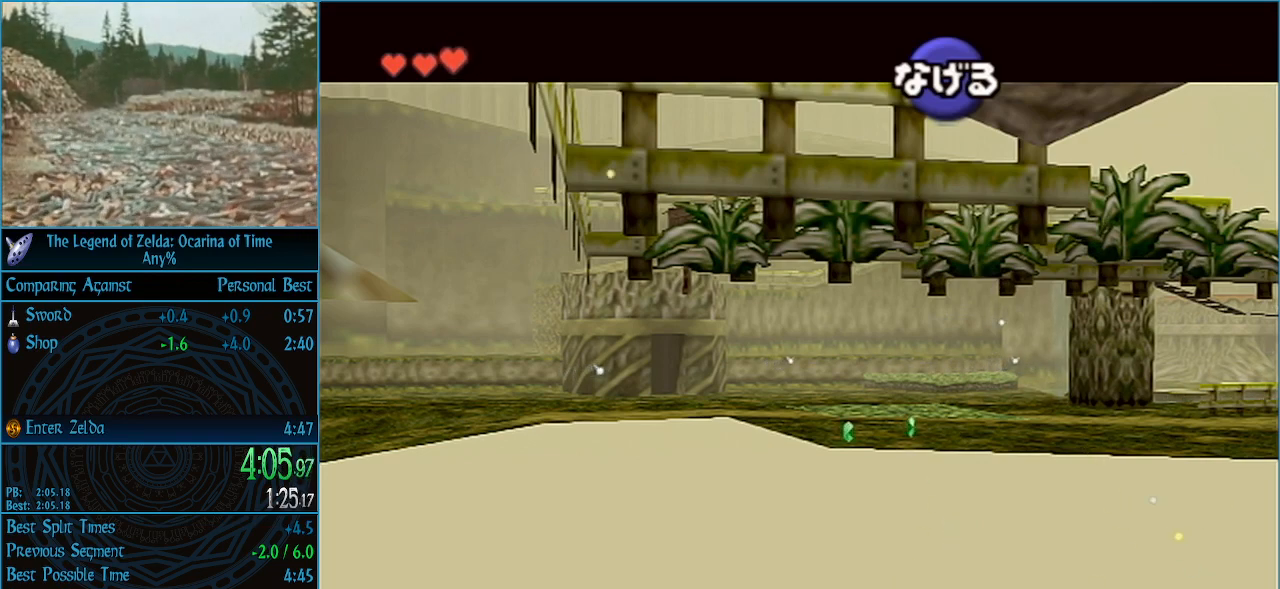
{"buttons": [], "left_stick": "right", "right_stick": "center", "events": []}
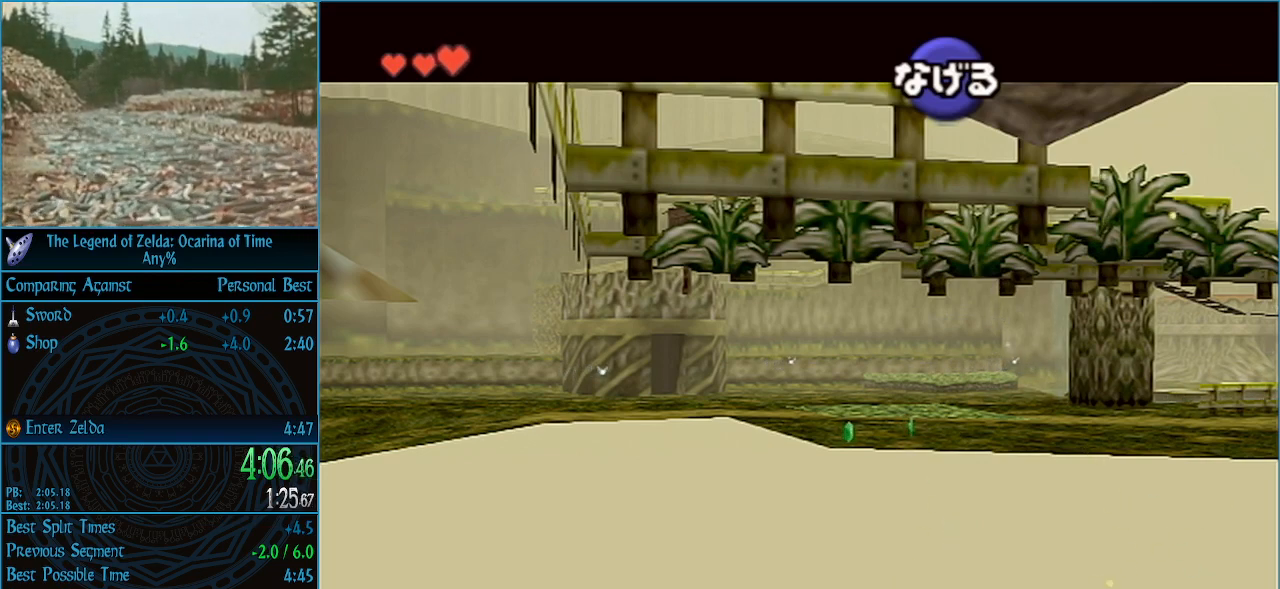
{"buttons": [], "left_stick": "right", "right_stick": "center", "events": []}
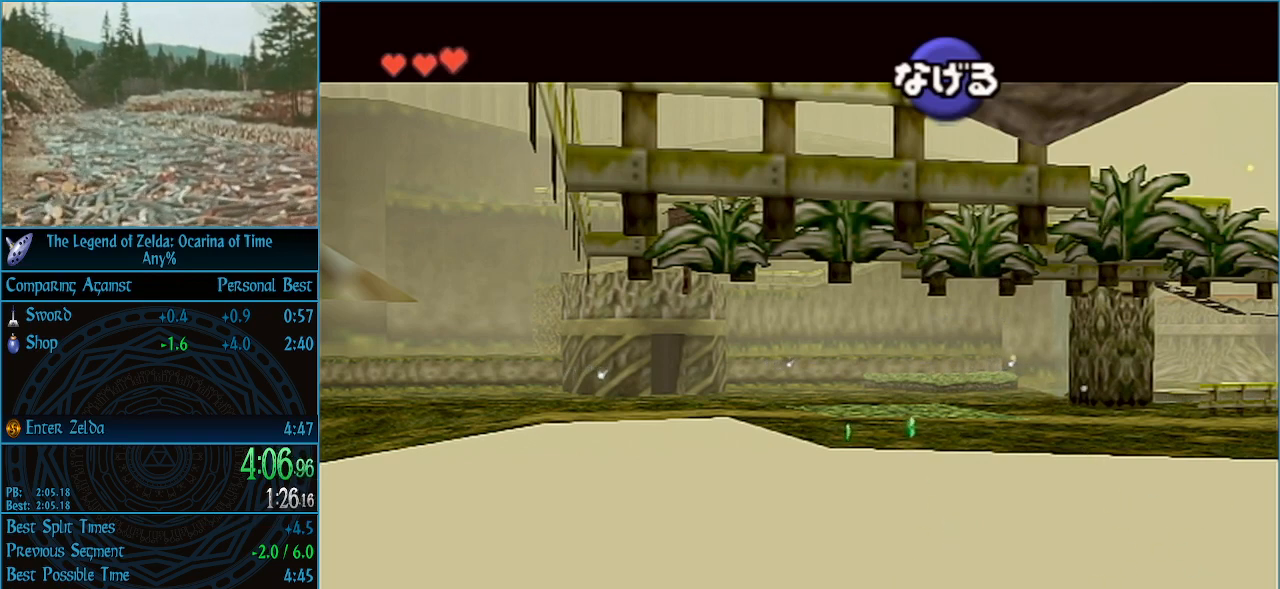
{"buttons": [], "left_stick": "right", "right_stick": "center", "events": []}
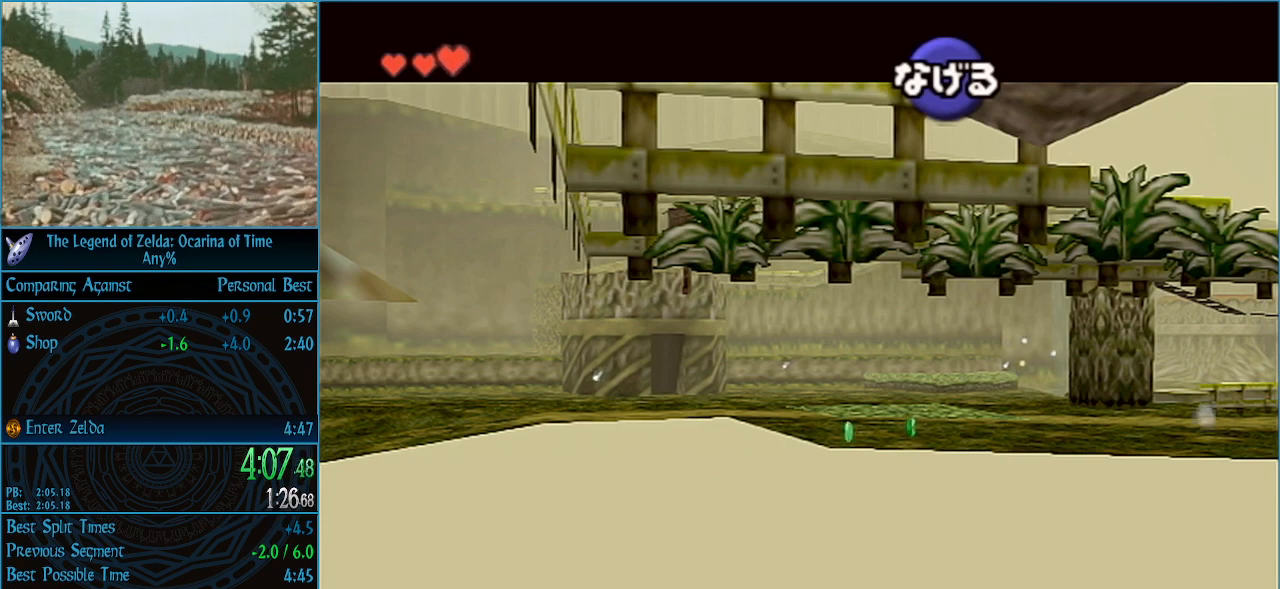
{"buttons": [], "left_stick": "right", "right_stick": "center", "events": []}
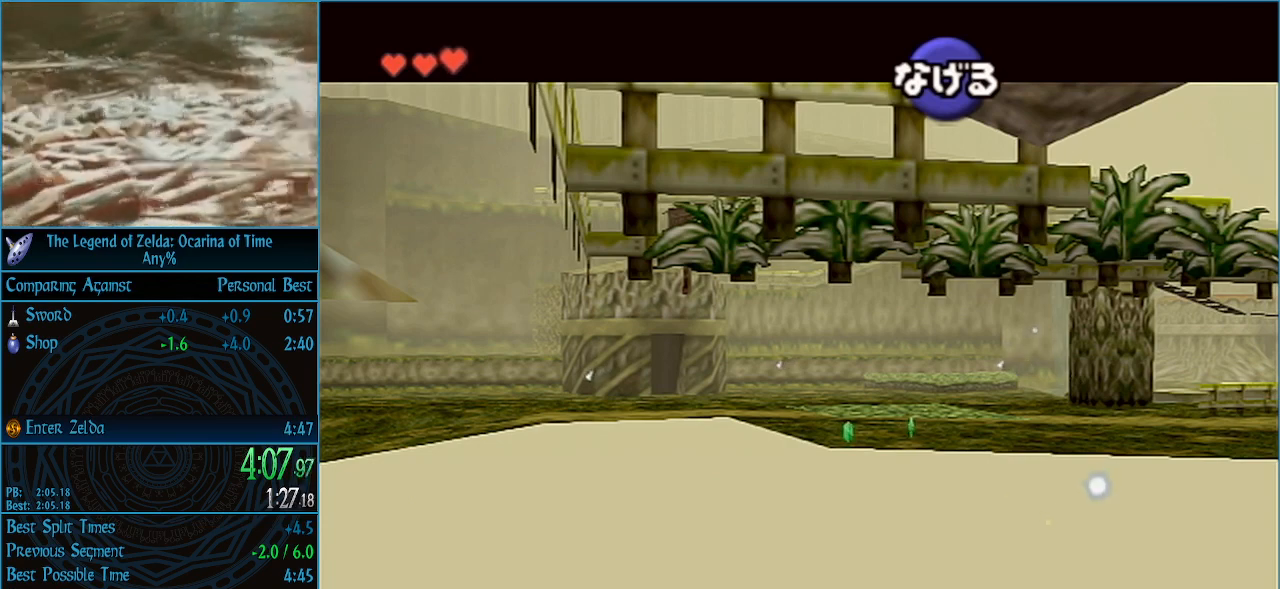
{"buttons": [], "left_stick": "up-right", "right_stick": "center", "events": [[33, "left_stick", "up-right"]]}
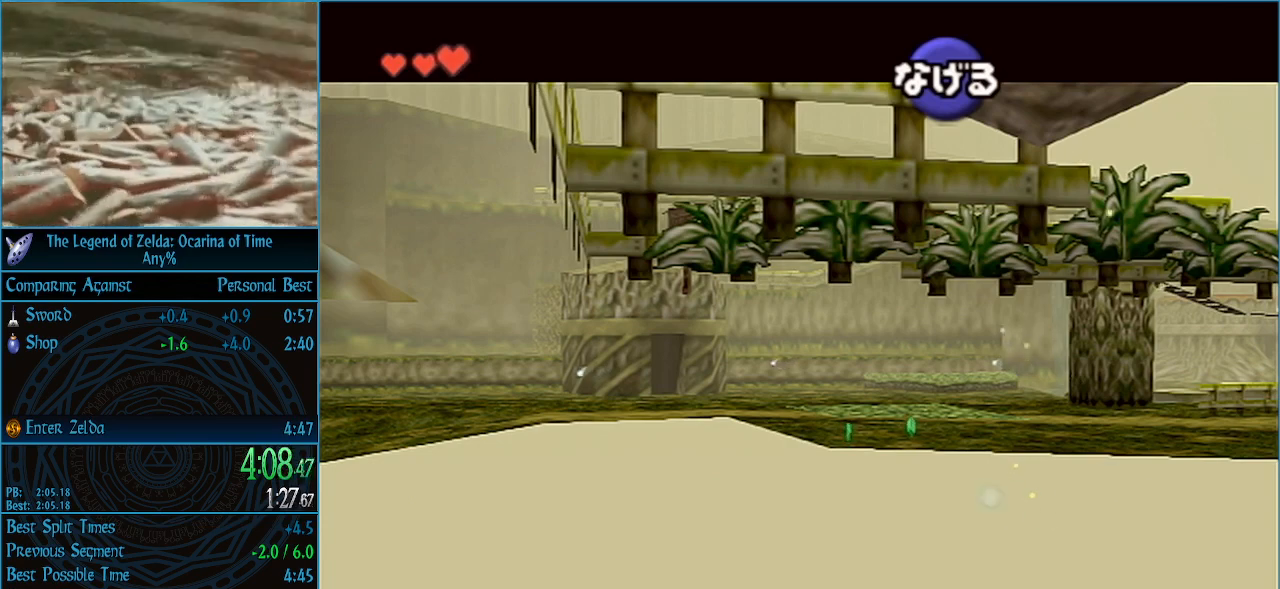
{"buttons": [], "left_stick": "up-right", "right_stick": "center", "events": []}
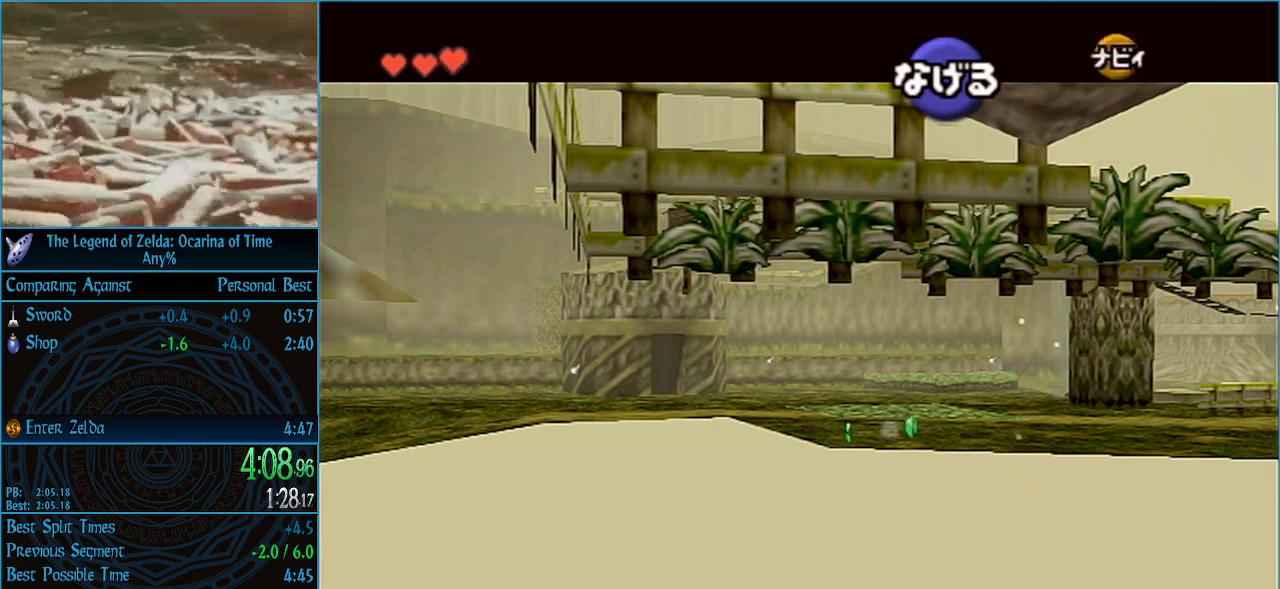
{"buttons": [], "left_stick": "up", "right_stick": "center", "events": [[267, "left_stick", "up"]]}
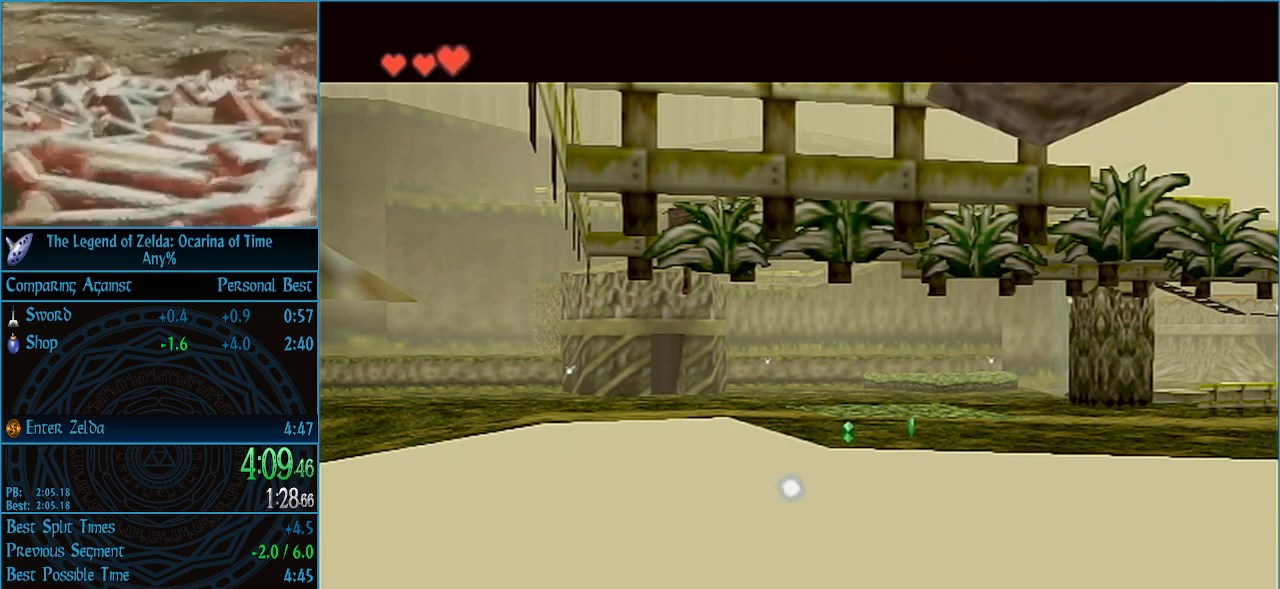
{"buttons": [], "left_stick": "up", "right_stick": "center", "events": [[167, "left_stick", "up-right"], [367, "left_stick", "up"]]}
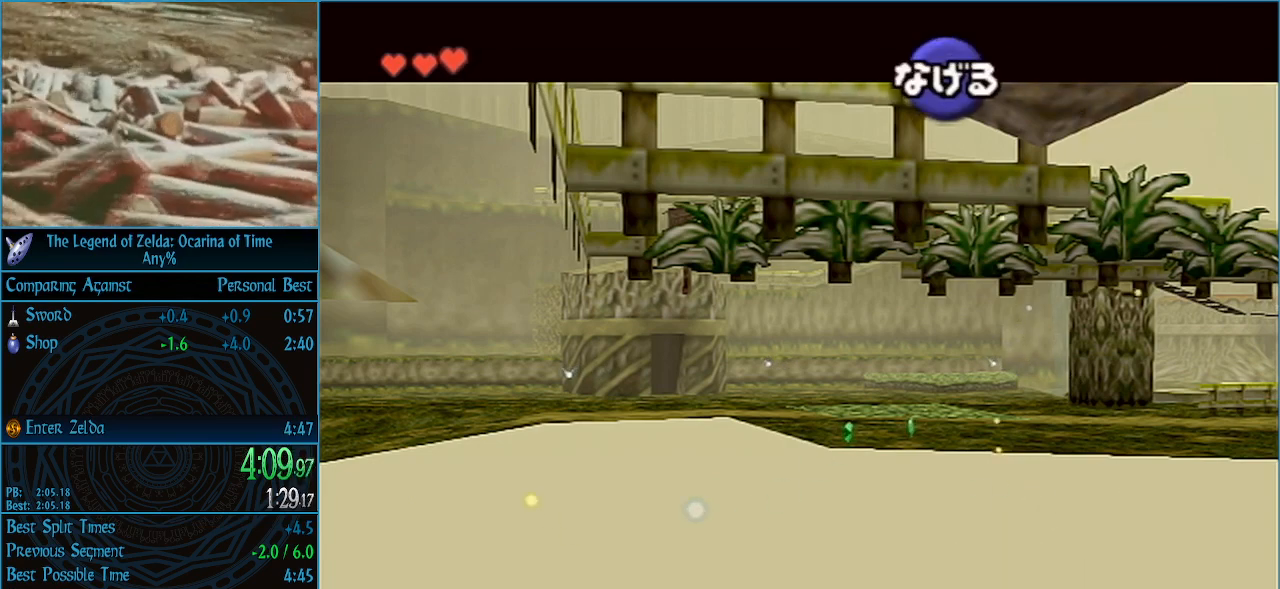
{"buttons": [], "left_stick": "up-right", "right_stick": "center", "events": [[133, "left_stick", "up-right"]]}